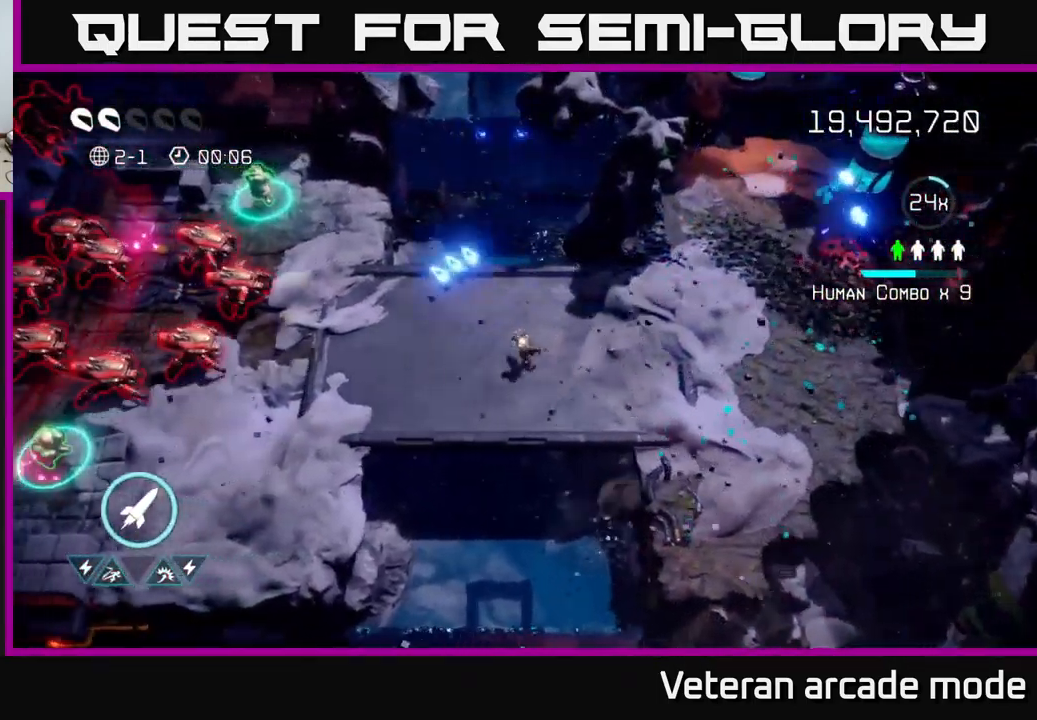
Gameplay with a controller (Xbox layout); each line is a JSON object with the inputs held at the frame after it. "events" lists button and stick changes between this image and that frame as [ms after this image, input, new state], when the widget could be followed in between. Not read: L3.
{"buttons": [], "left_stick": "down-left", "right_stick": "left", "events": [[67, "right_stick", "left"], [184, "left_stick", "up-left"], [300, "left_stick", "up"], [467, "left_stick", "down-left"]]}
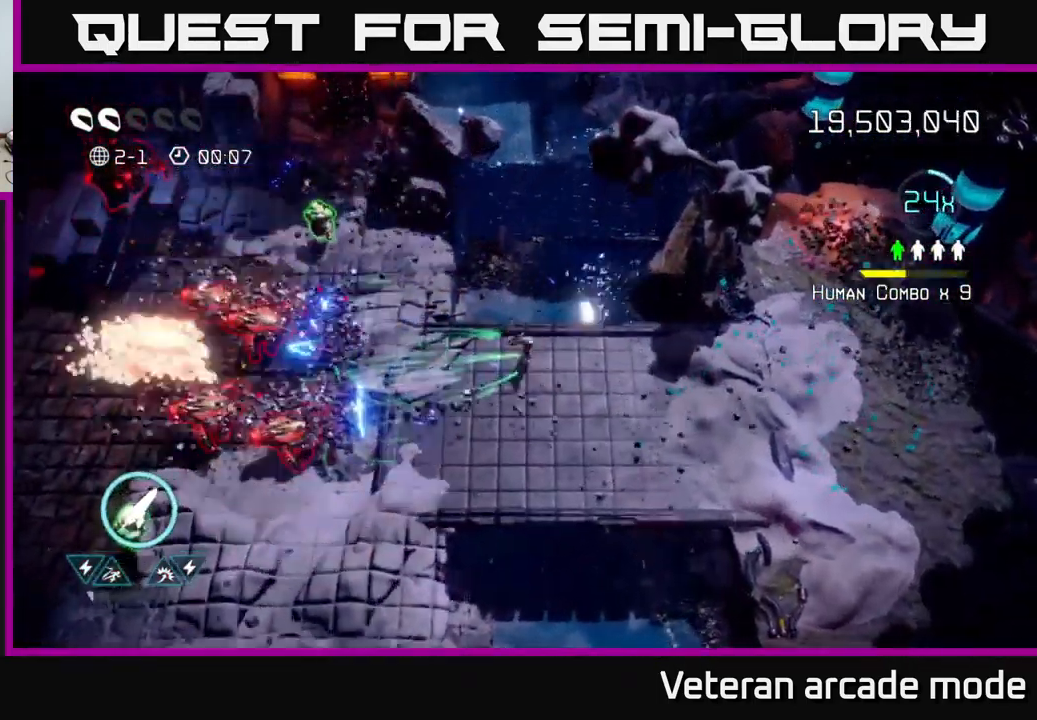
{"buttons": [], "left_stick": "up-left", "right_stick": "left", "events": [[267, "left_stick", "up-left"], [300, "right_stick", "down-left"], [467, "right_stick", "left"]]}
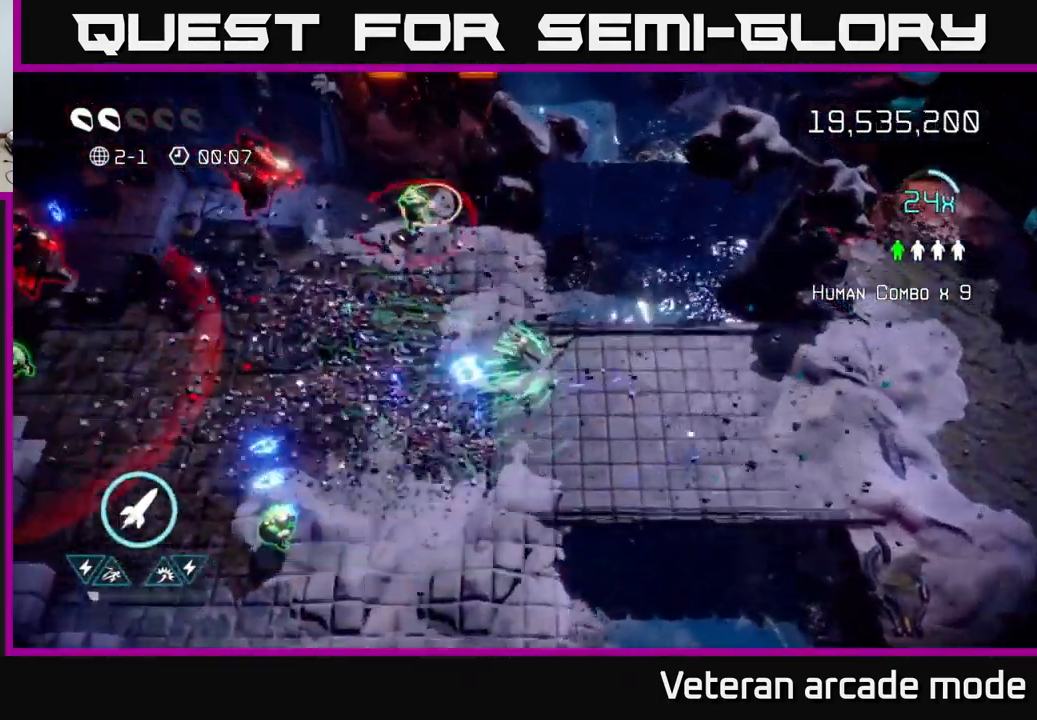
{"buttons": [], "left_stick": "up", "right_stick": "up-left", "events": [[84, "right_stick", "up-left"], [134, "R2", "down"], [267, "R2", "up"], [500, "left_stick", "up"]]}
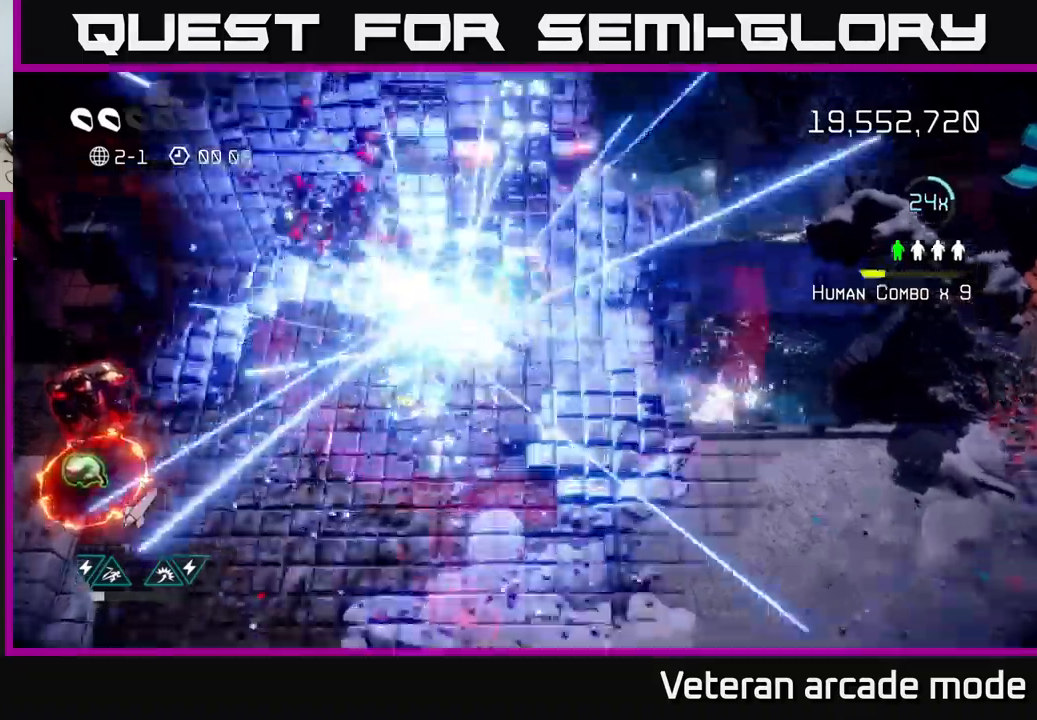
{"buttons": [], "left_stick": "down-left", "right_stick": "down-left", "events": [[67, "L2", "down"], [200, "left_stick", "down-left"], [217, "L2", "up"], [250, "right_stick", "down-left"]]}
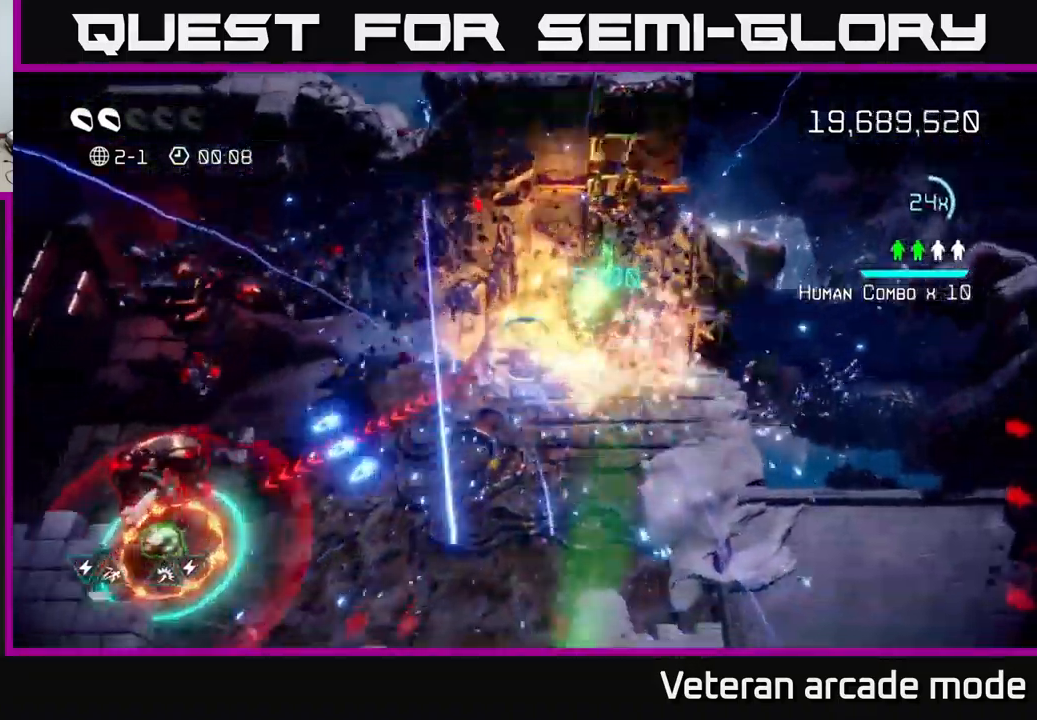
{"buttons": [], "left_stick": "left", "right_stick": "down-left", "events": [[167, "left_stick", "left"]]}
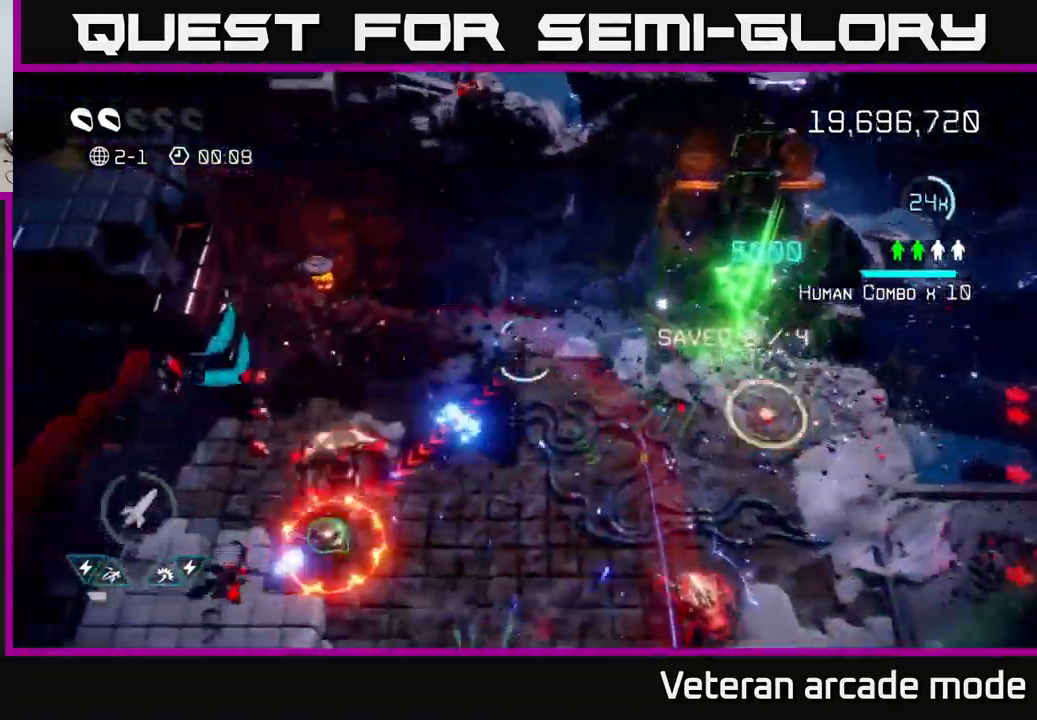
{"buttons": [], "left_stick": "left", "right_stick": "down", "events": [[184, "left_stick", "down-left"], [267, "right_stick", "down"], [367, "left_stick", "left"]]}
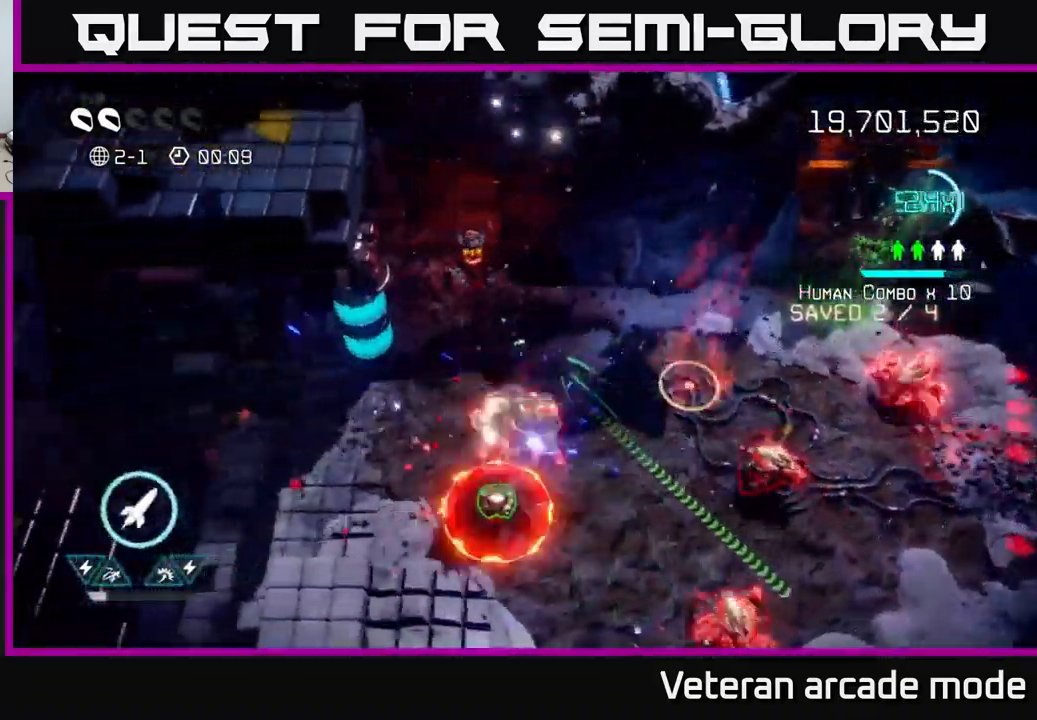
{"buttons": [], "left_stick": "center", "right_stick": "up", "events": [[117, "left_stick", "down-left"], [250, "right_stick", "right"], [384, "right_stick", "up"], [484, "left_stick", "center"]]}
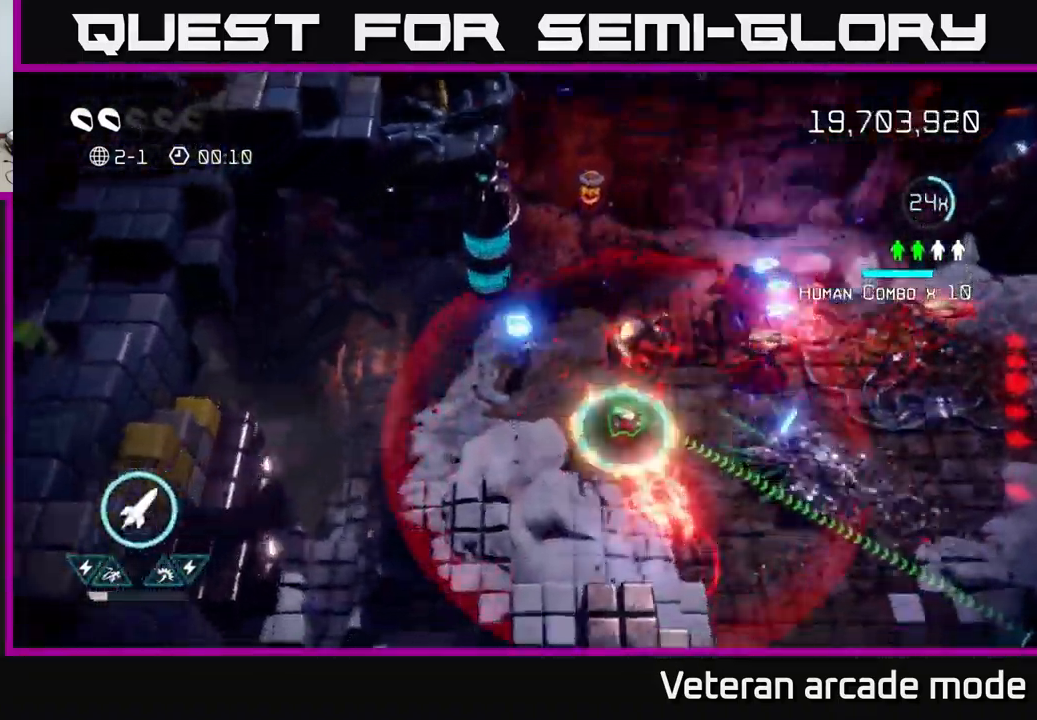
{"buttons": [], "left_stick": "down", "right_stick": "right", "events": [[34, "left_stick", "up-left"], [167, "left_stick", "center"], [267, "left_stick", "down"], [417, "right_stick", "right"]]}
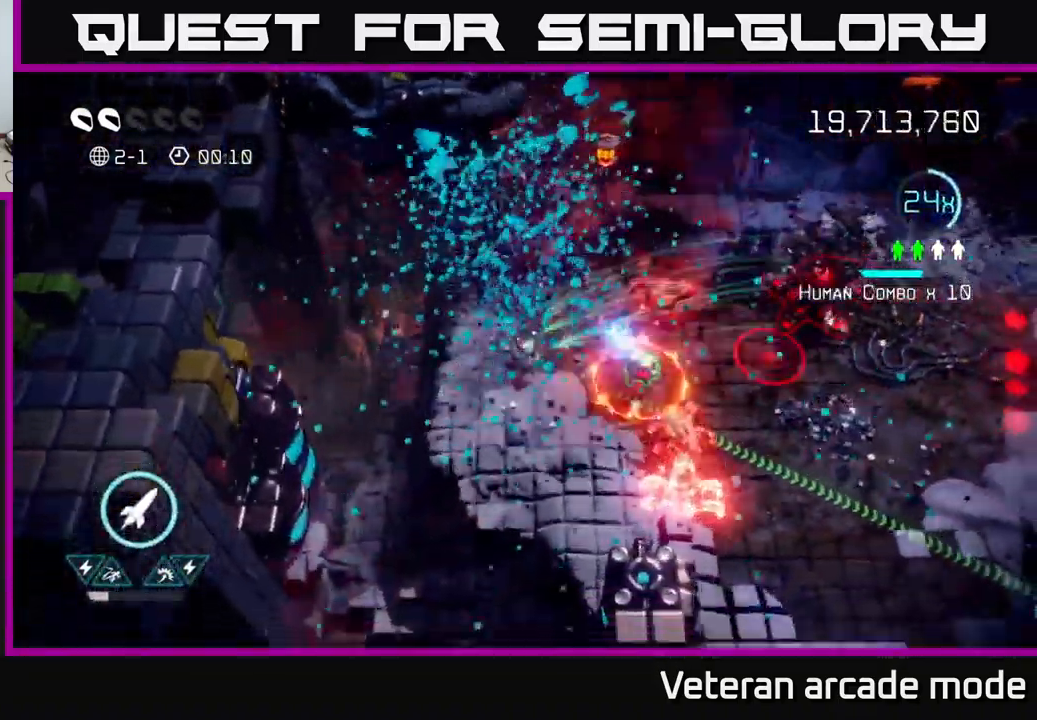
{"buttons": [], "left_stick": "up-right", "right_stick": "right", "events": [[17, "R2", "down"], [34, "right_stick", "up-right"], [150, "R2", "up"], [284, "right_stick", "right"], [350, "left_stick", "right"], [417, "left_stick", "up-right"]]}
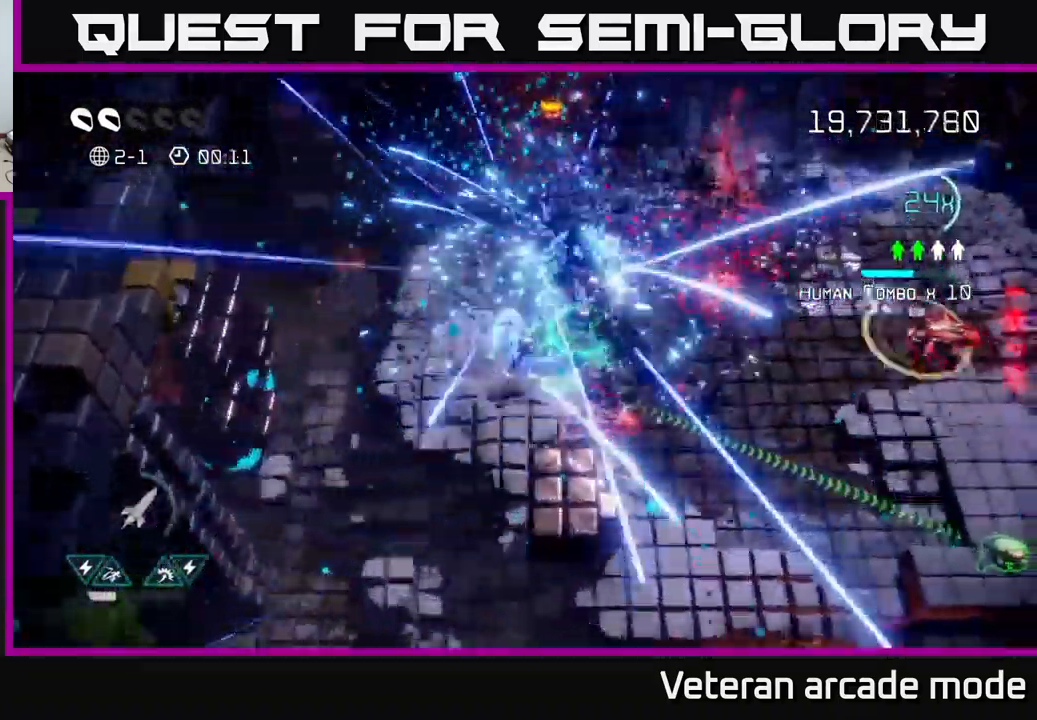
{"buttons": [], "left_stick": "down-left", "right_stick": "right", "events": [[167, "right_stick", "down-right"], [184, "left_stick", "left"], [300, "left_stick", "up-left"], [467, "left_stick", "down-left"], [500, "right_stick", "right"]]}
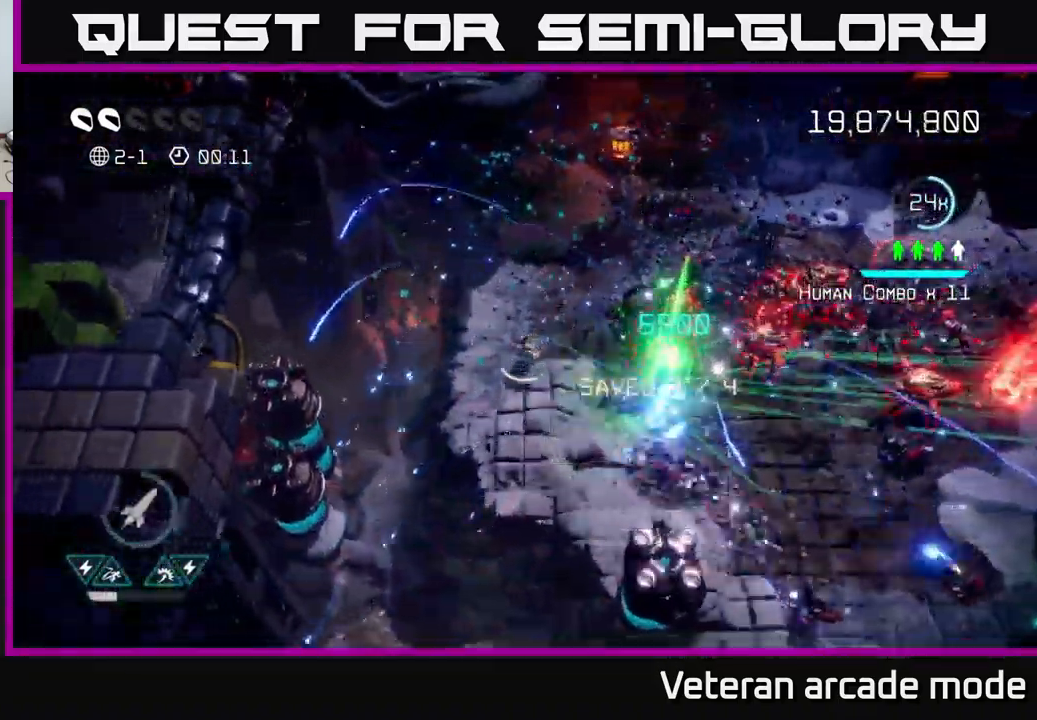
{"buttons": [], "left_stick": "down-right", "right_stick": "up-right", "events": [[167, "left_stick", "down-right"], [200, "right_stick", "up-right"]]}
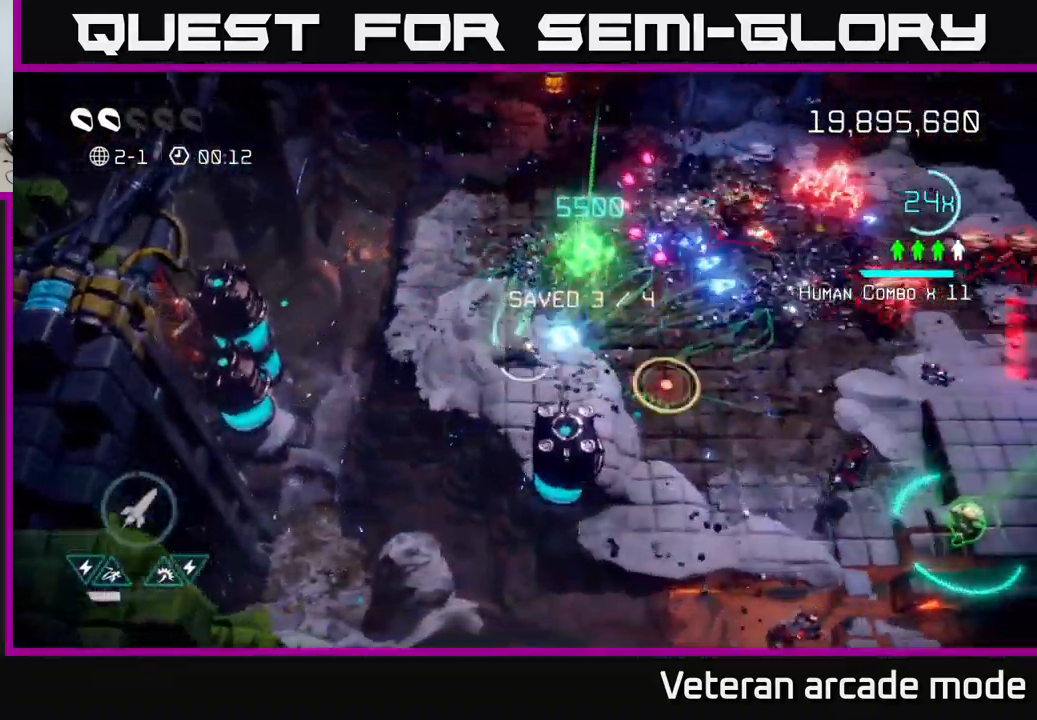
{"buttons": [], "left_stick": "down-right", "right_stick": "up-right", "events": [[167, "left_stick", "up-right"], [217, "left_stick", "up-left"], [334, "left_stick", "down-left"], [400, "left_stick", "down"], [500, "left_stick", "down-right"]]}
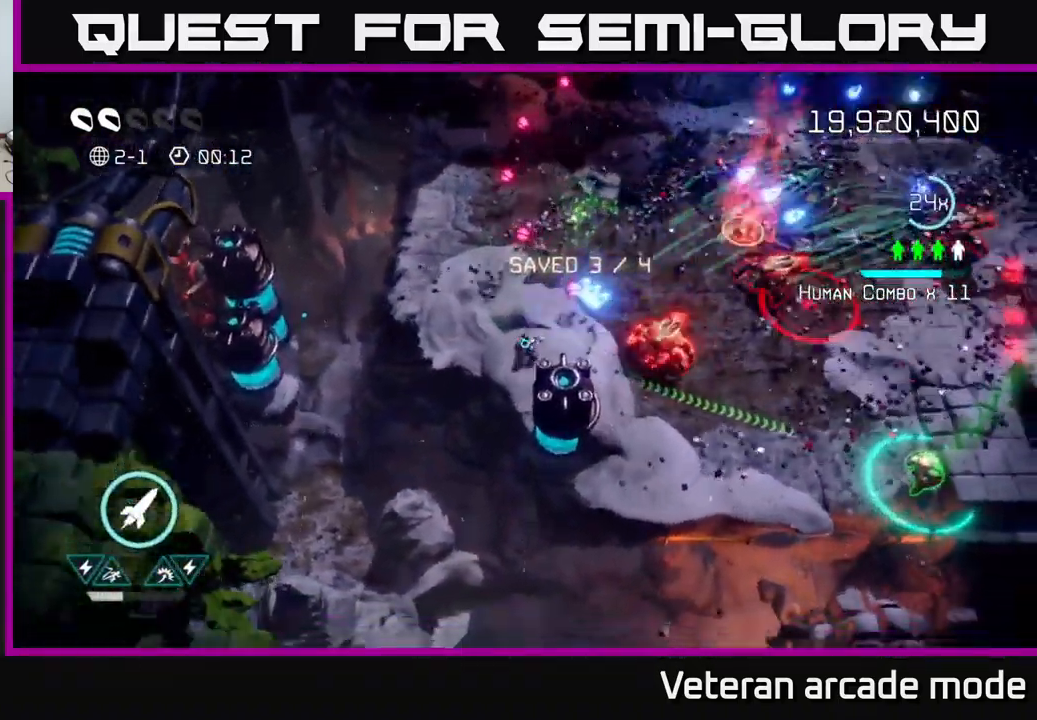
{"buttons": [], "left_stick": "up-left", "right_stick": "right", "events": [[217, "left_stick", "up-right"], [267, "left_stick", "up"], [300, "right_stick", "right"], [401, "left_stick", "up-left"]]}
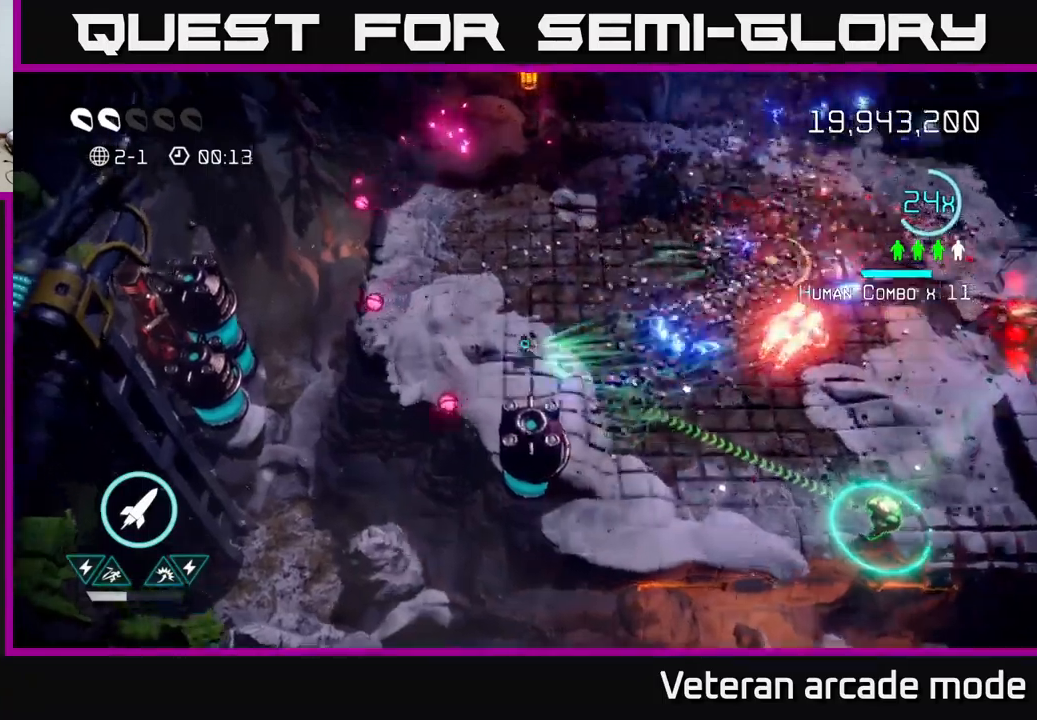
{"buttons": [], "left_stick": "up", "right_stick": "right", "events": [[100, "left_stick", "up-right"], [483, "left_stick", "up"]]}
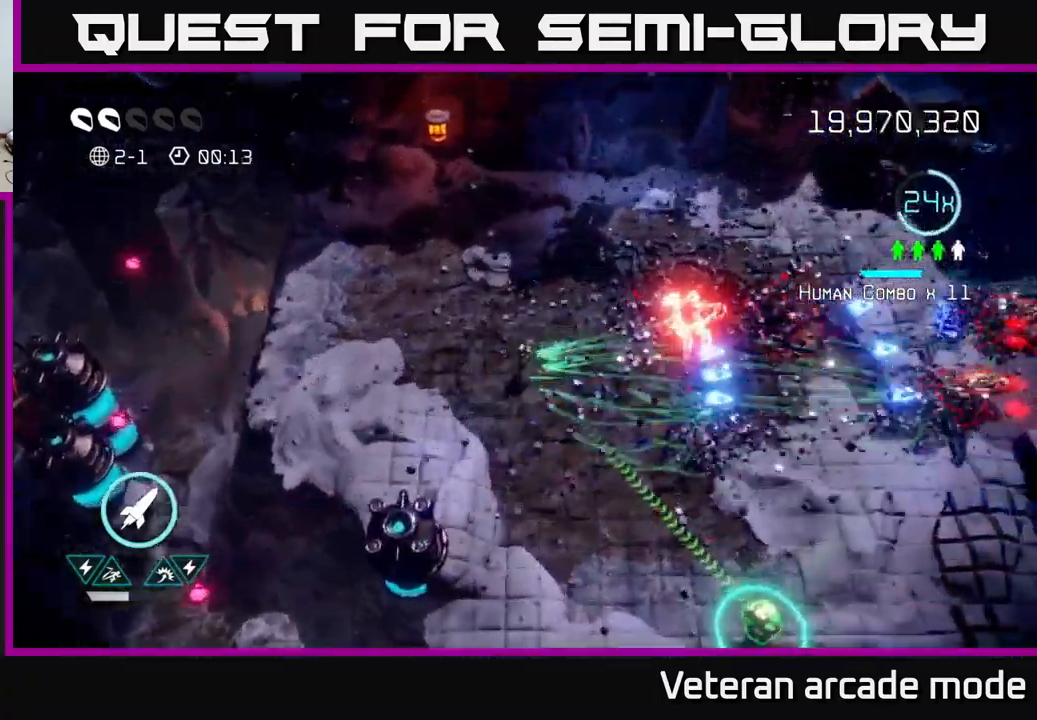
{"buttons": [], "left_stick": "right", "right_stick": "down-right", "events": [[133, "left_stick", "up-right"], [283, "right_stick", "down-right"], [500, "left_stick", "right"]]}
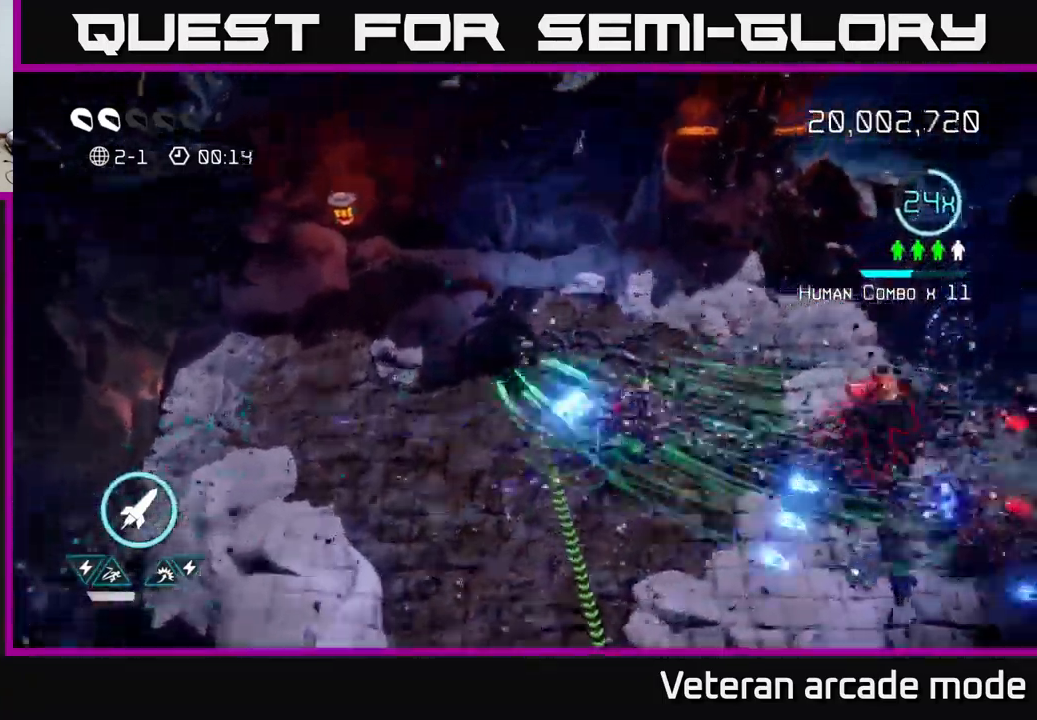
{"buttons": [], "left_stick": "down-right", "right_stick": "right", "events": [[67, "right_stick", "right"], [500, "left_stick", "down-right"]]}
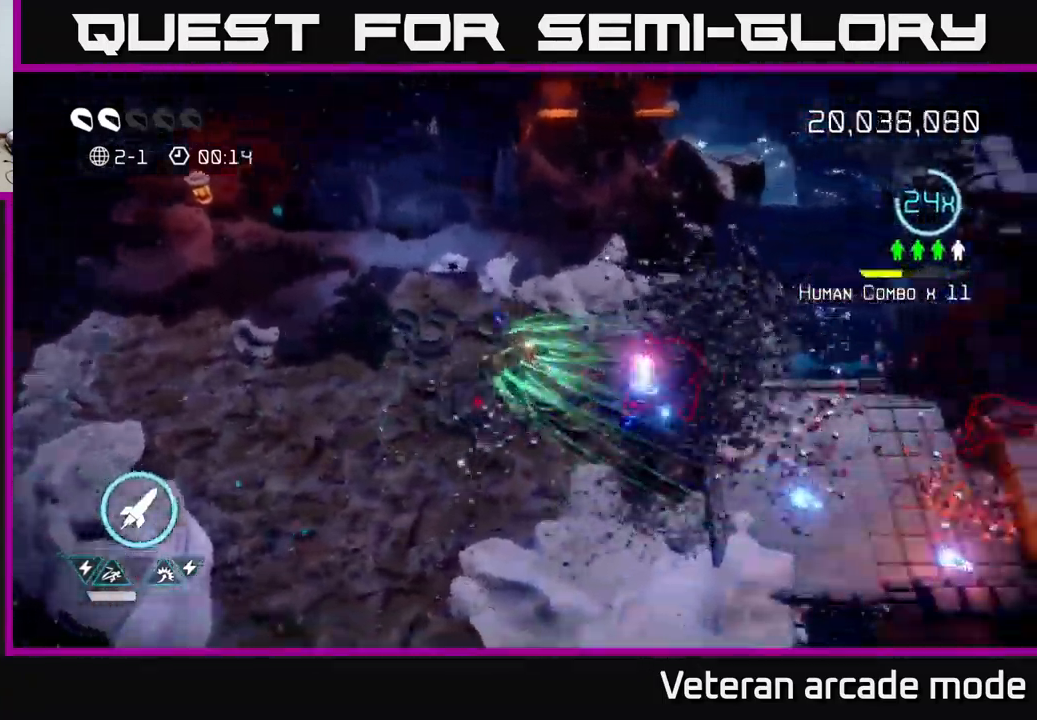
{"buttons": [], "left_stick": "down", "right_stick": "up", "events": [[100, "left_stick", "down"], [317, "right_stick", "up-right"], [450, "right_stick", "up"]]}
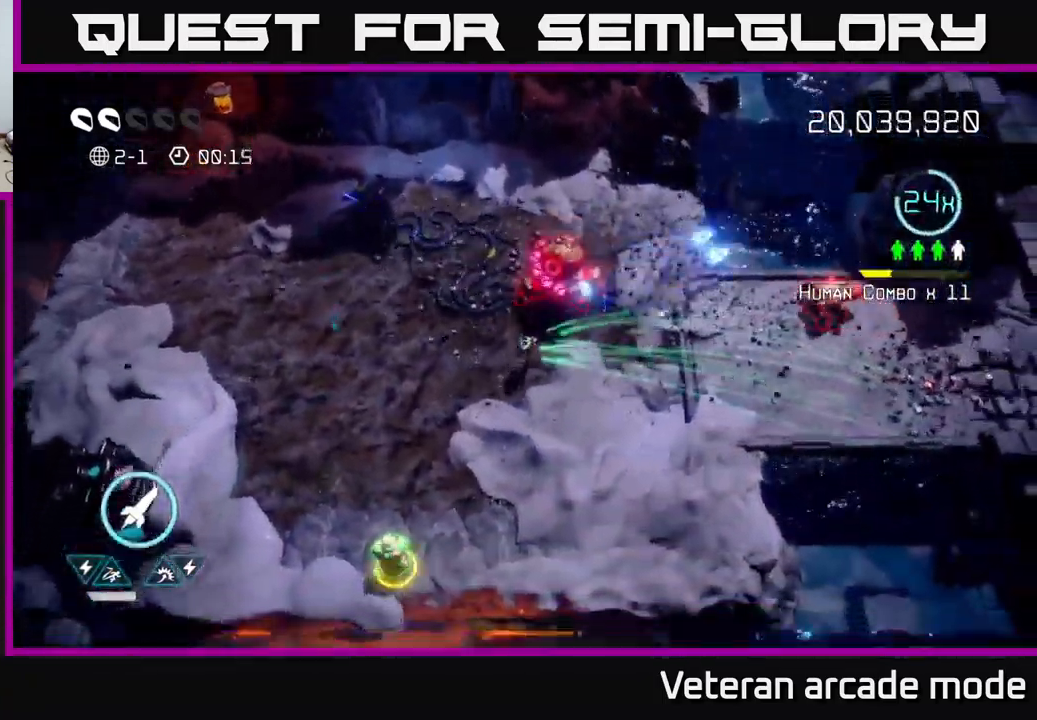
{"buttons": [], "left_stick": "down-left", "right_stick": "up-right", "events": [[217, "left_stick", "down-right"], [217, "right_stick", "up-right"], [367, "left_stick", "up-left"], [383, "R2", "down"], [483, "left_stick", "down-left"], [500, "R2", "up"]]}
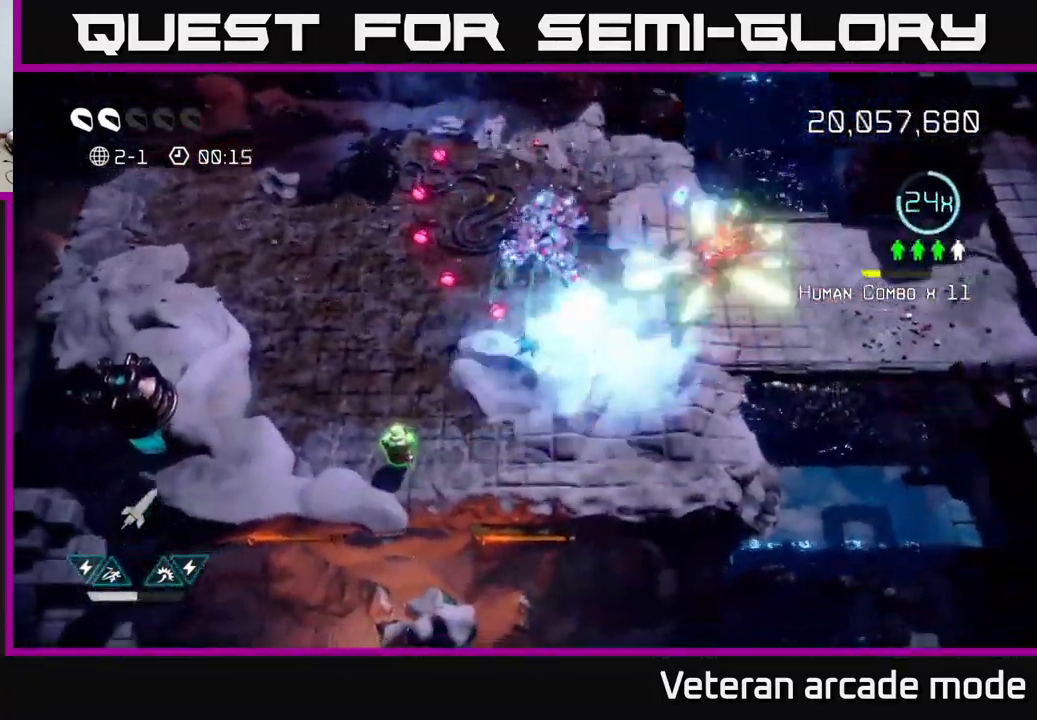
{"buttons": [], "left_stick": "down-left", "right_stick": "up-right", "events": []}
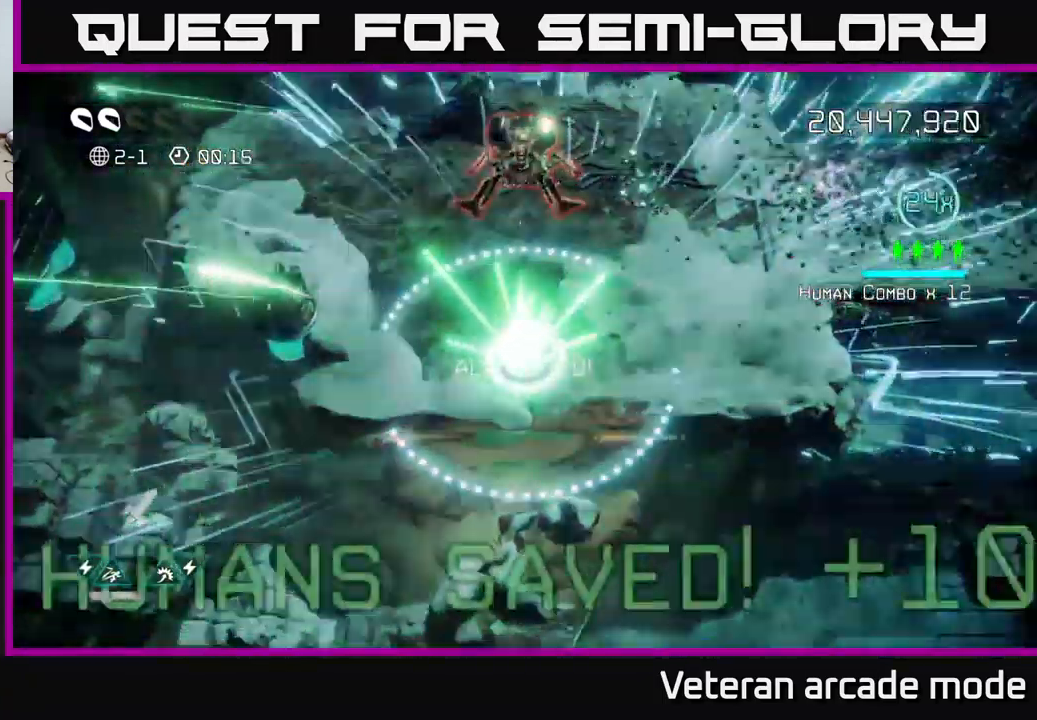
{"buttons": [], "left_stick": "up-right", "right_stick": "up-right", "events": [[100, "left_stick", "up-left"], [183, "left_stick", "up"], [317, "left_stick", "up-right"]]}
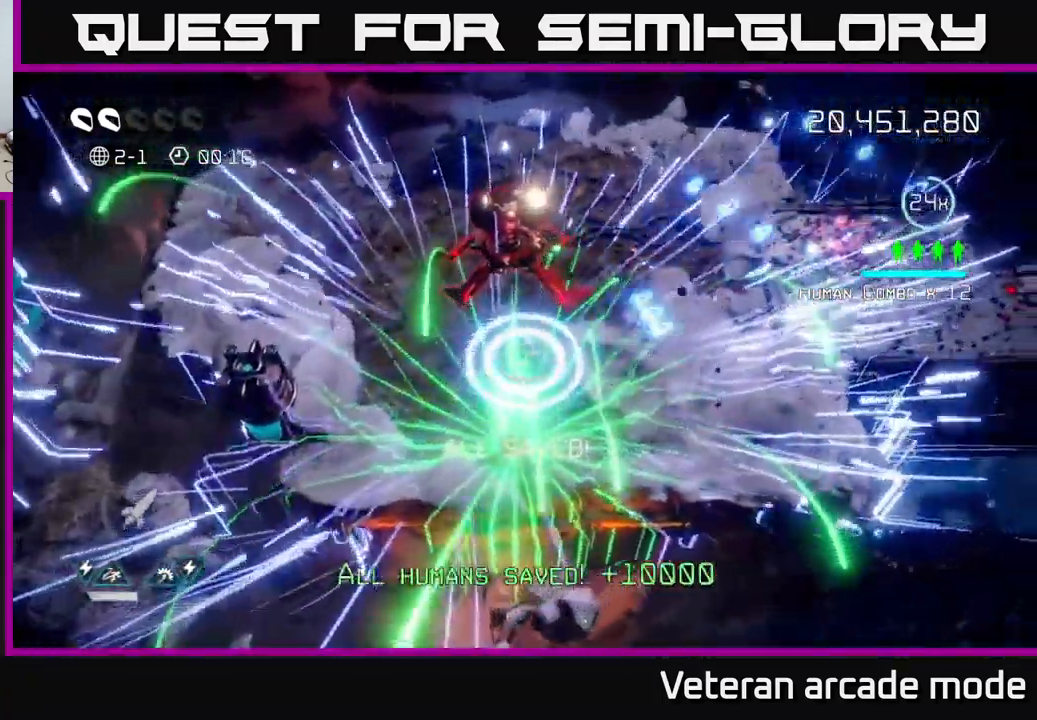
{"buttons": [], "left_stick": "center", "right_stick": "center", "events": [[200, "L2", "down"], [350, "L2", "up"], [367, "right_stick", "center"], [483, "left_stick", "center"]]}
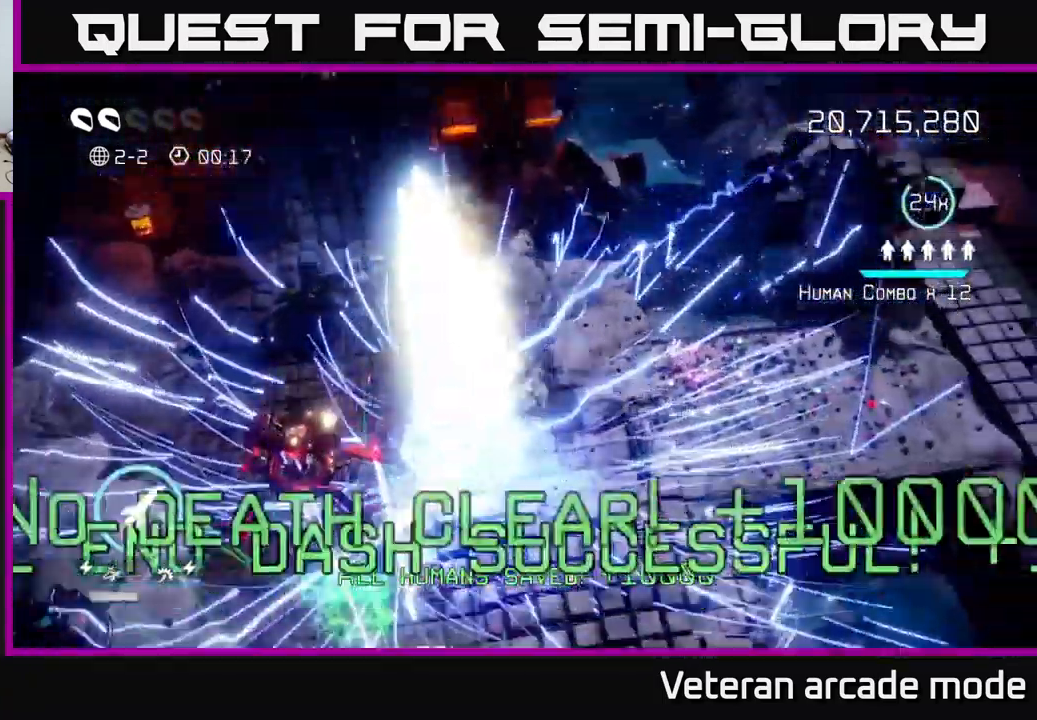
{"buttons": [], "left_stick": "center", "right_stick": "center", "events": []}
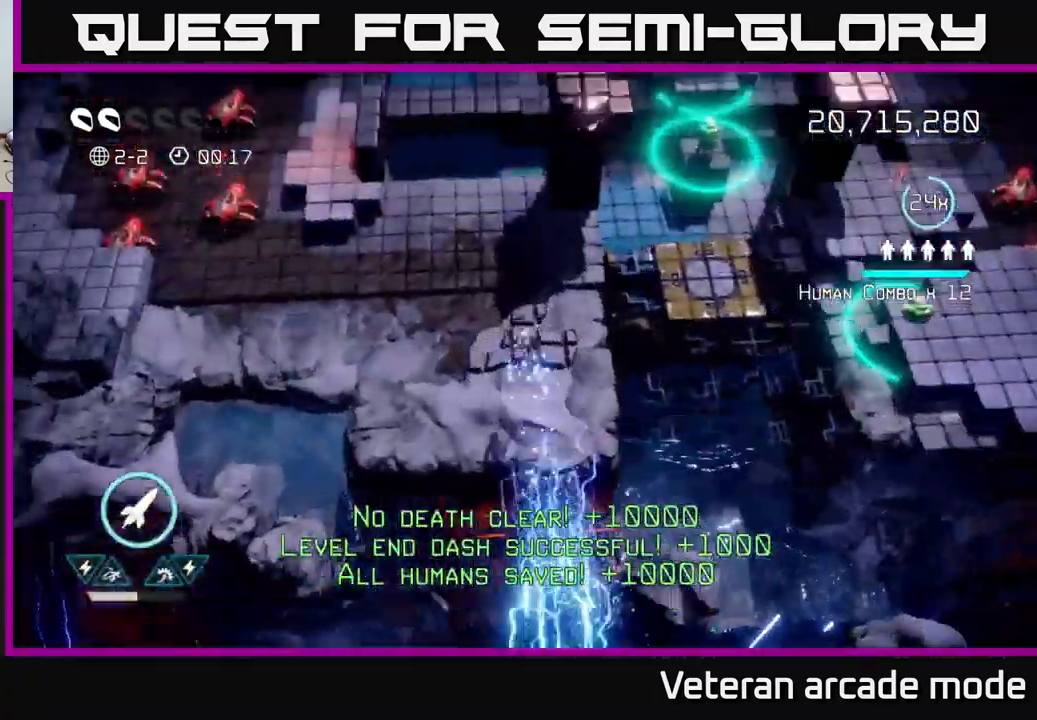
{"buttons": [], "left_stick": "left", "right_stick": "up-left", "events": [[33, "right_stick", "up"], [267, "right_stick", "up-left"], [317, "left_stick", "up-left"], [450, "left_stick", "left"]]}
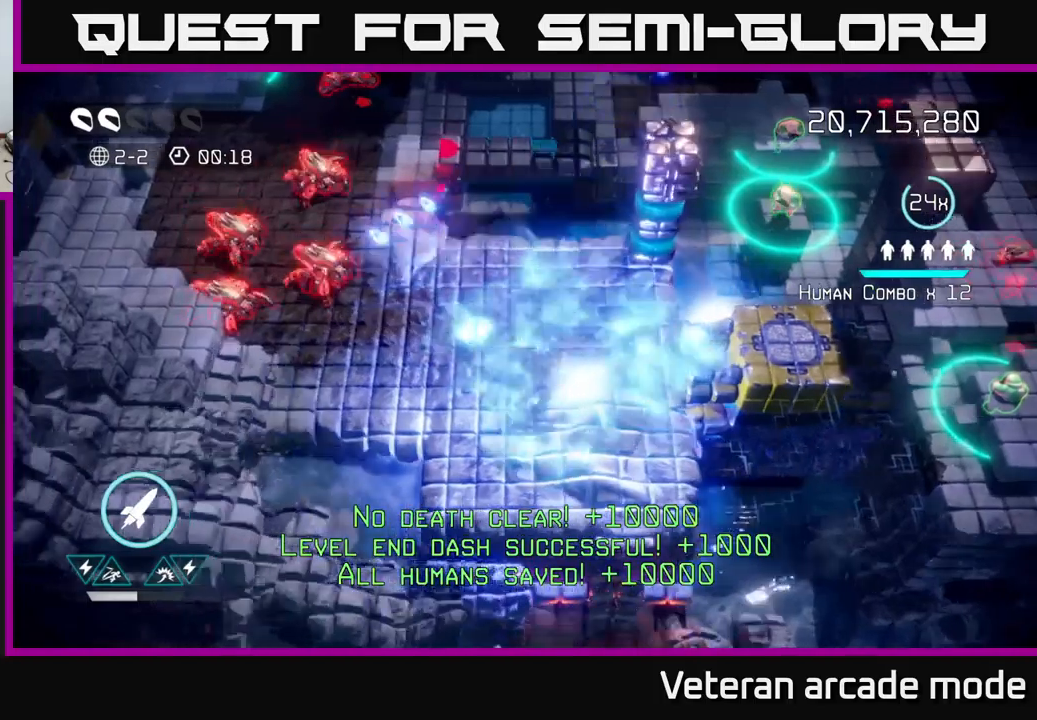
{"buttons": [], "left_stick": "up-left", "right_stick": "up", "events": [[384, "left_stick", "up-left"], [484, "right_stick", "up"]]}
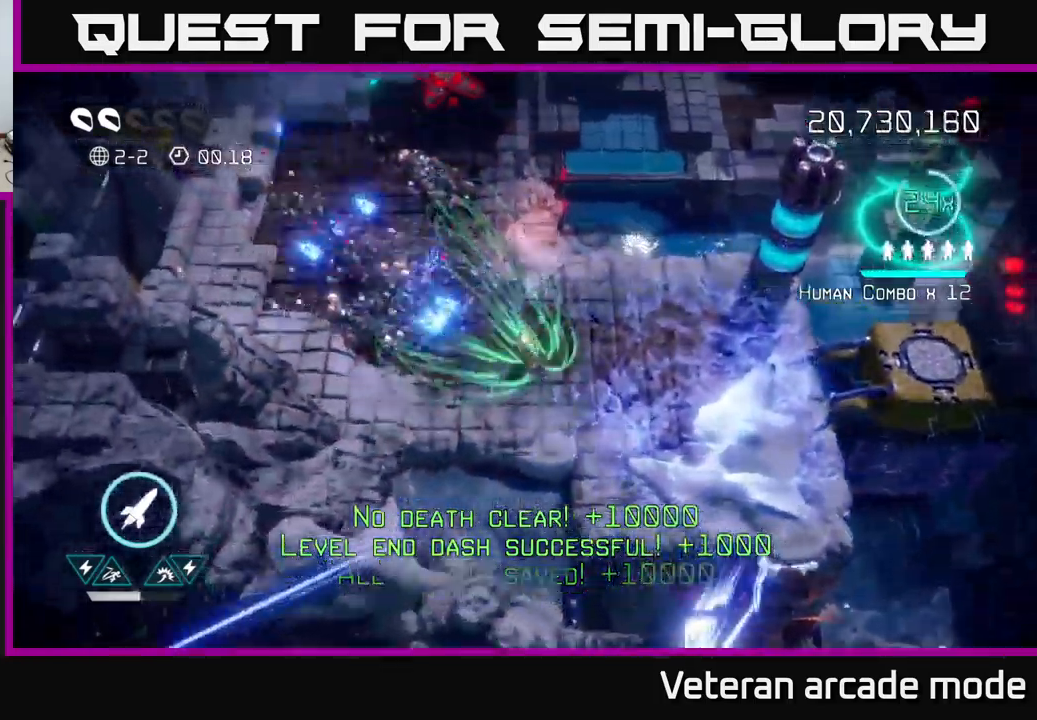
{"buttons": [], "left_stick": "up-left", "right_stick": "up", "events": [[167, "R2", "down"], [284, "R2", "up"]]}
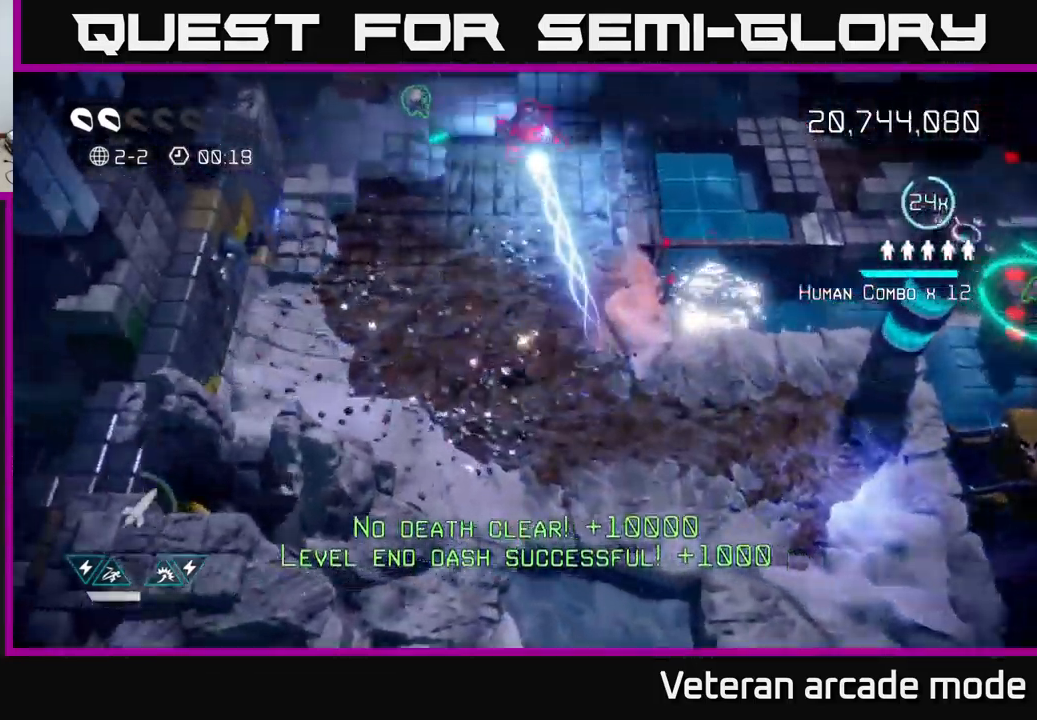
{"buttons": [], "left_stick": "up-left", "right_stick": "up", "events": [[250, "right_stick", "up-left"], [417, "right_stick", "up"]]}
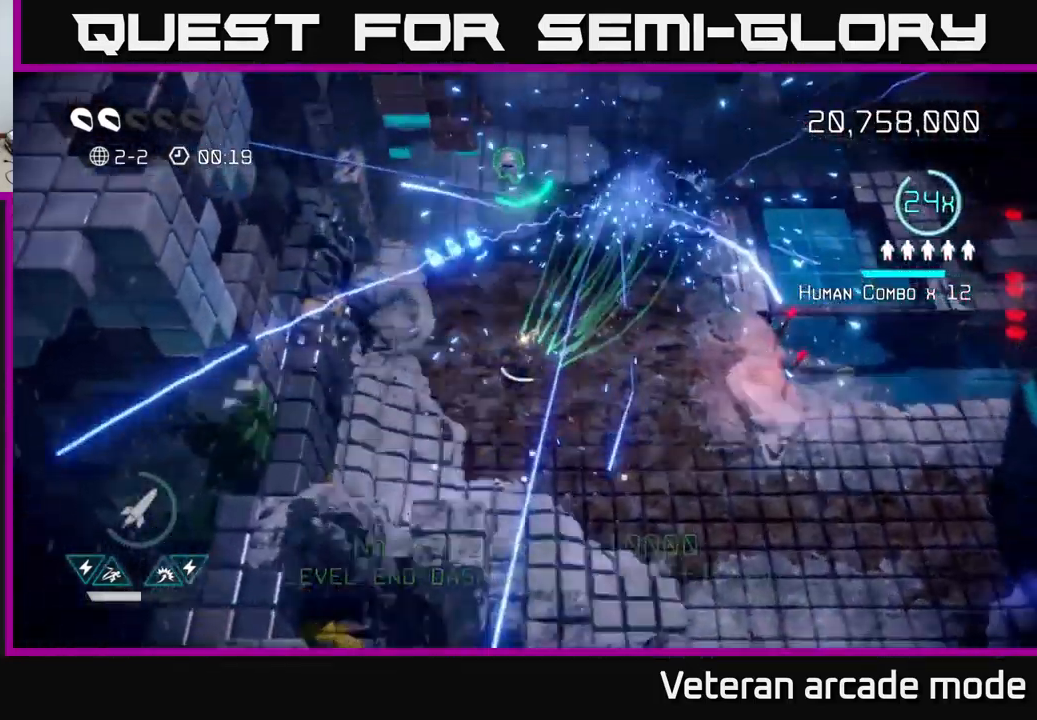
{"buttons": [], "left_stick": "up-right", "right_stick": "right", "events": [[100, "left_stick", "up"], [250, "right_stick", "right"], [417, "left_stick", "up-right"]]}
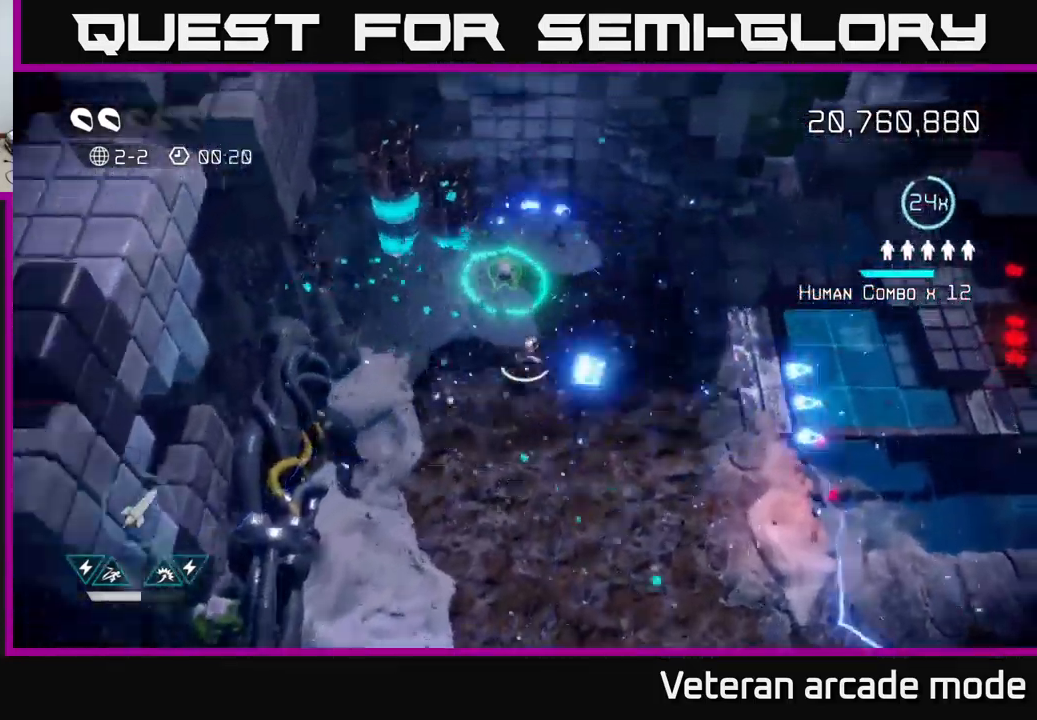
{"buttons": [], "left_stick": "down", "right_stick": "up-left", "events": [[34, "left_stick", "right"], [100, "right_stick", "up-left"], [184, "left_stick", "up"], [300, "left_stick", "left"], [400, "left_stick", "down-right"], [450, "left_stick", "down"]]}
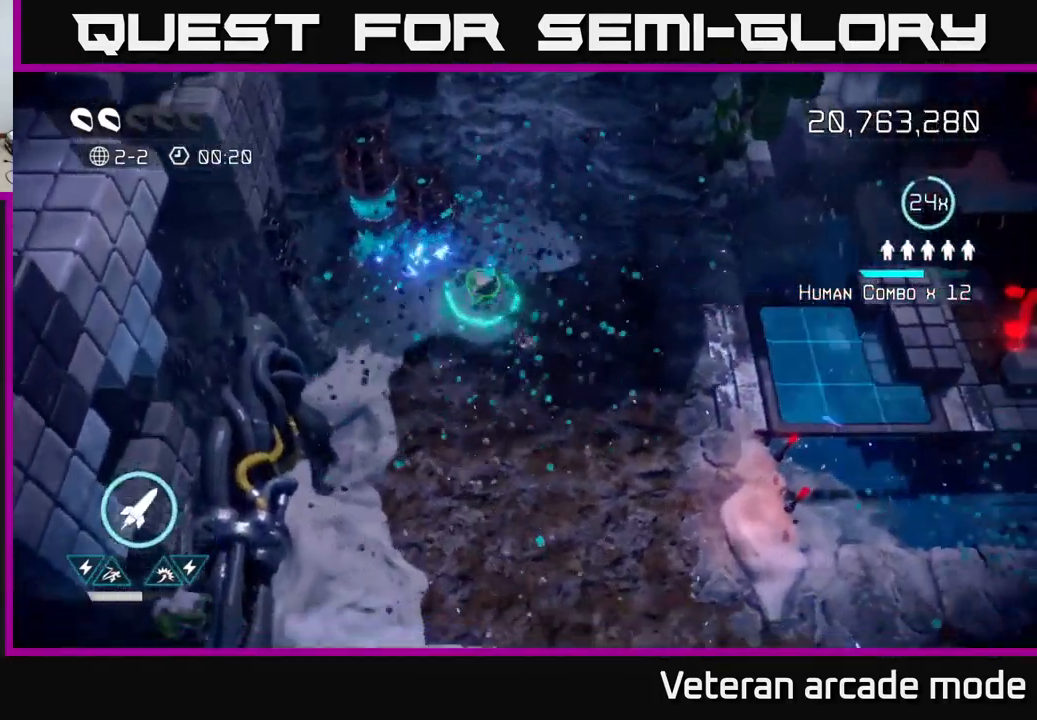
{"buttons": [], "left_stick": "down-left", "right_stick": "up-left", "events": [[67, "left_stick", "center"], [384, "left_stick", "down-left"]]}
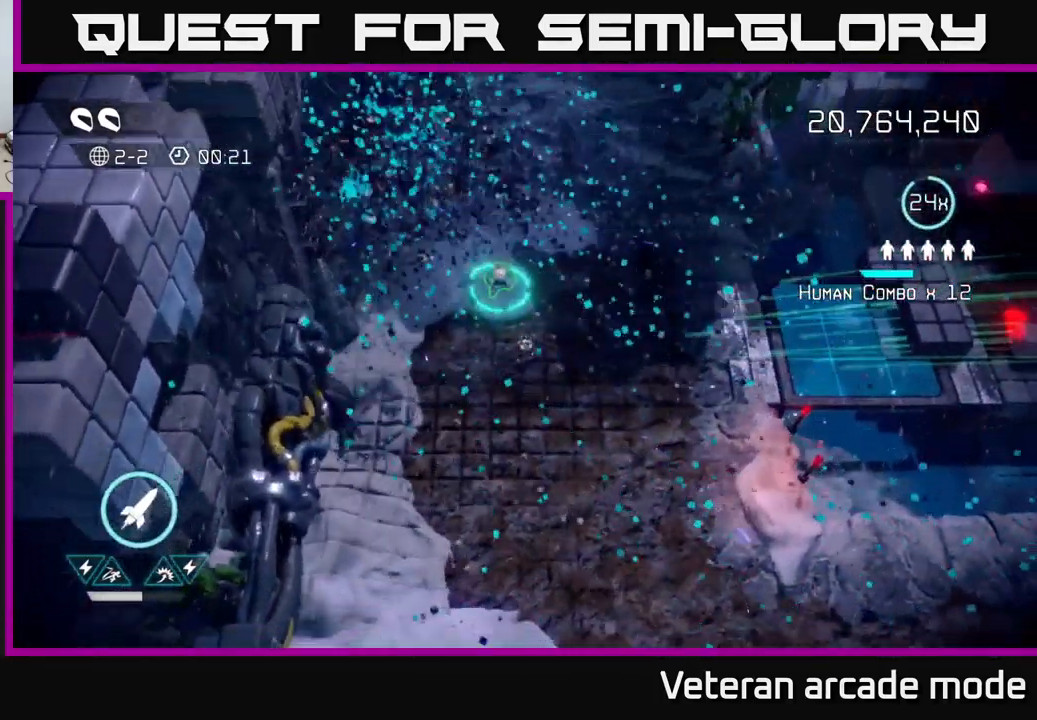
{"buttons": [], "left_stick": "left", "right_stick": "left", "events": [[17, "left_stick", "center"], [200, "left_stick", "down"], [267, "left_stick", "down-left"], [334, "right_stick", "left"], [400, "left_stick", "left"]]}